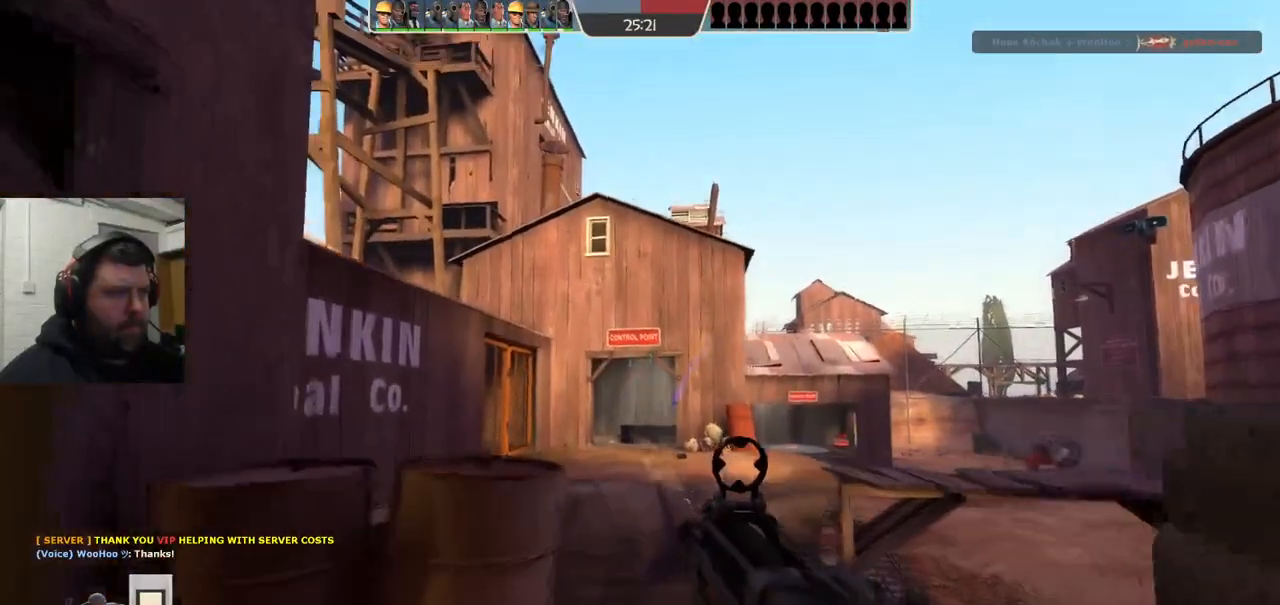
Gameplay with a controller (PlayStation layout); each line is a JSON object with the inputs held at the frame after it. "events" lists button and stick changes between this image and that frame as [ms after this image, input, new state], when the widget could be followed in between. Not read: L1.
{"buttons": ["R2"], "left_stick": "center", "right_stick": "center", "events": []}
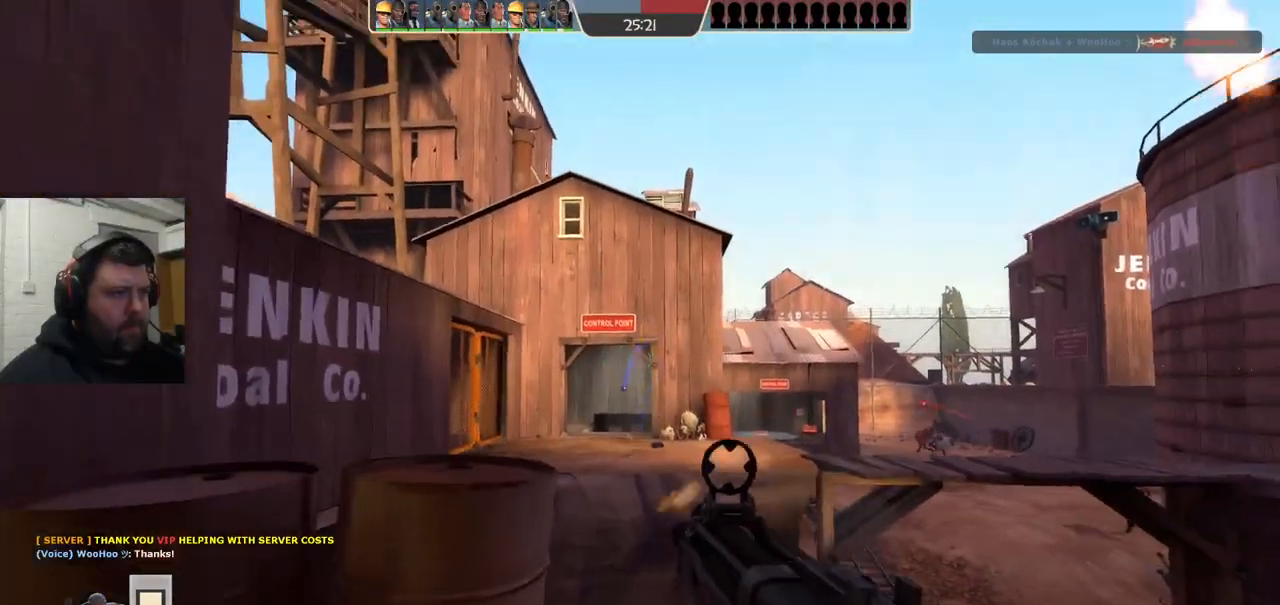
{"buttons": ["R2"], "left_stick": "center", "right_stick": "center", "events": []}
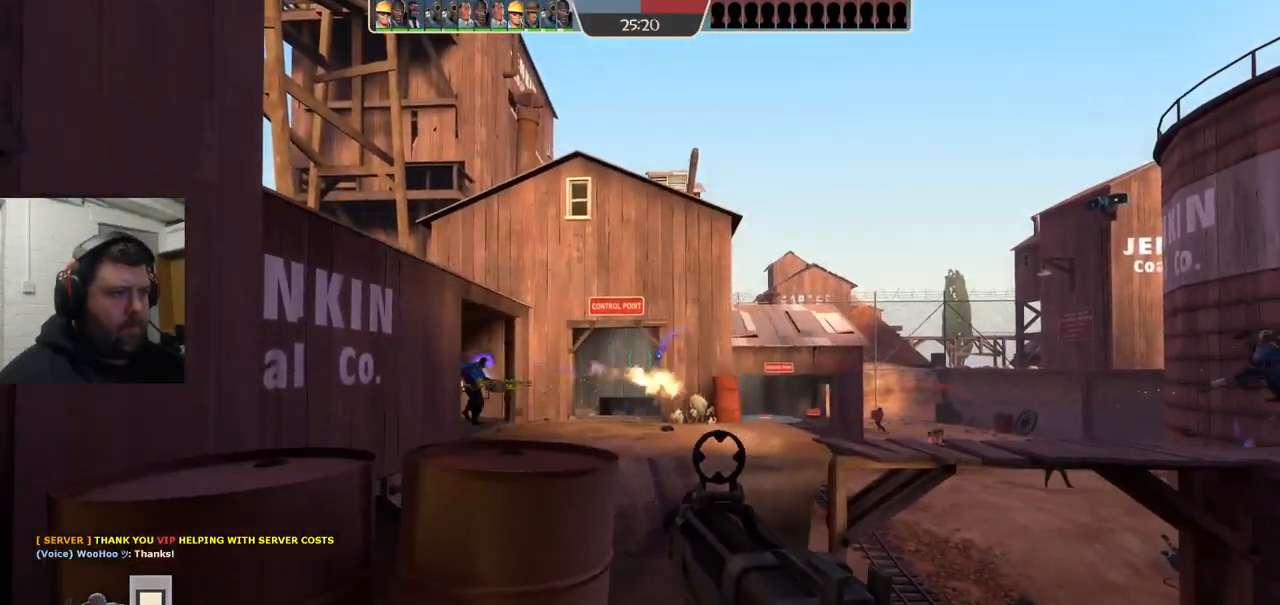
{"buttons": [], "left_stick": "left", "right_stick": "center", "events": [[100, "left_stick", "left"], [500, "R2", "up"]]}
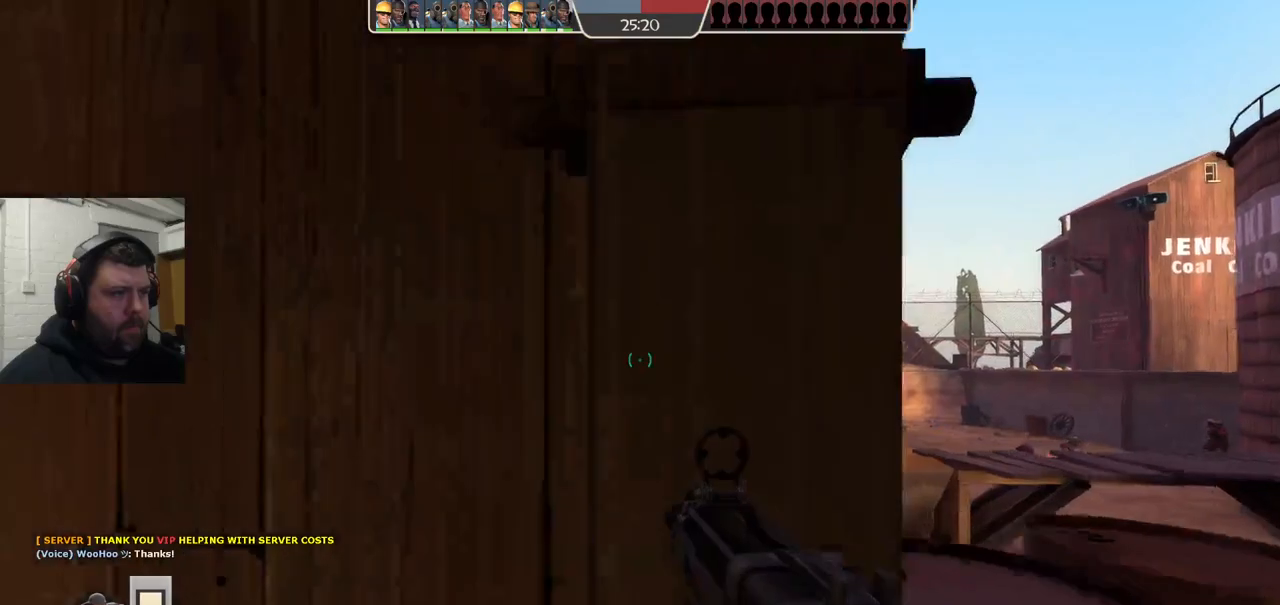
{"buttons": [], "left_stick": "left", "right_stick": "center", "events": [[250, "SQUARE", "down"], [317, "SQUARE", "up"], [400, "SQUARE", "down"], [483, "SQUARE", "up"]]}
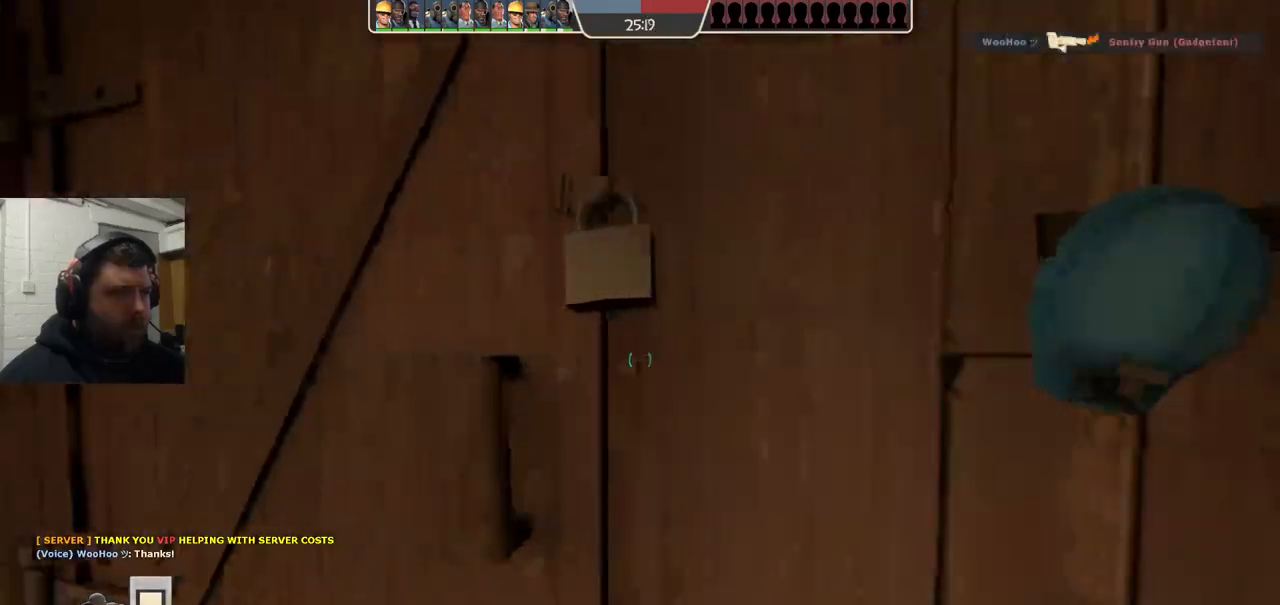
{"buttons": [], "left_stick": "up-left", "right_stick": "center", "events": [[217, "right_stick", "left"], [233, "left_stick", "up-left"], [317, "right_stick", "center"]]}
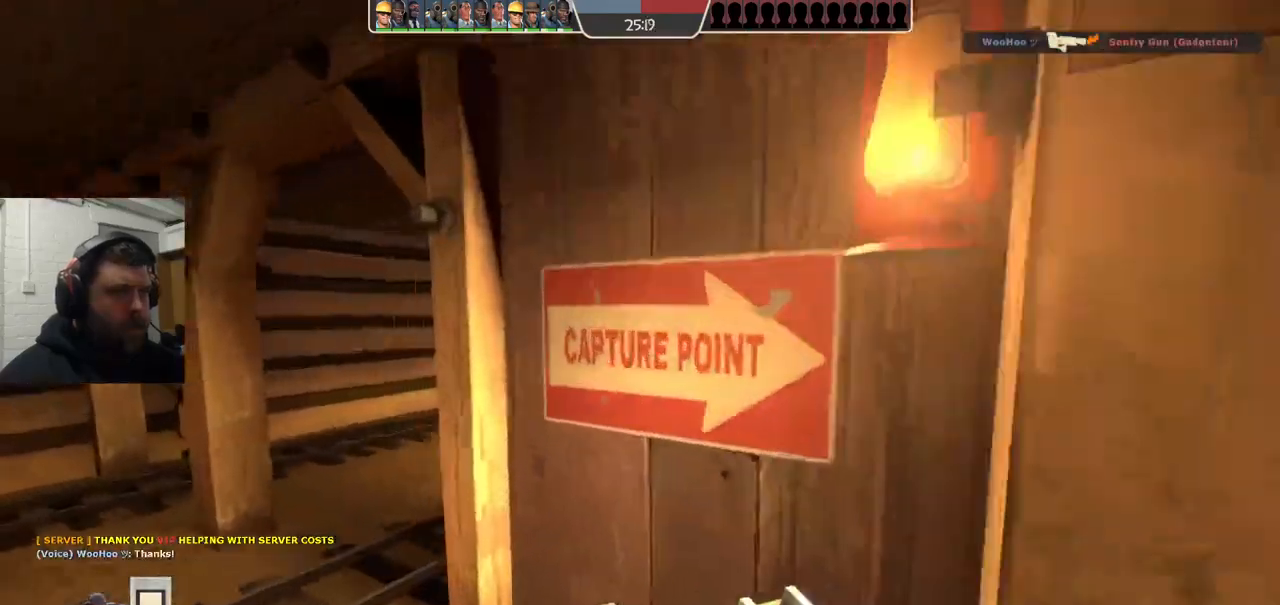
{"buttons": [], "left_stick": "up-left", "right_stick": "right", "events": [[417, "right_stick", "right"]]}
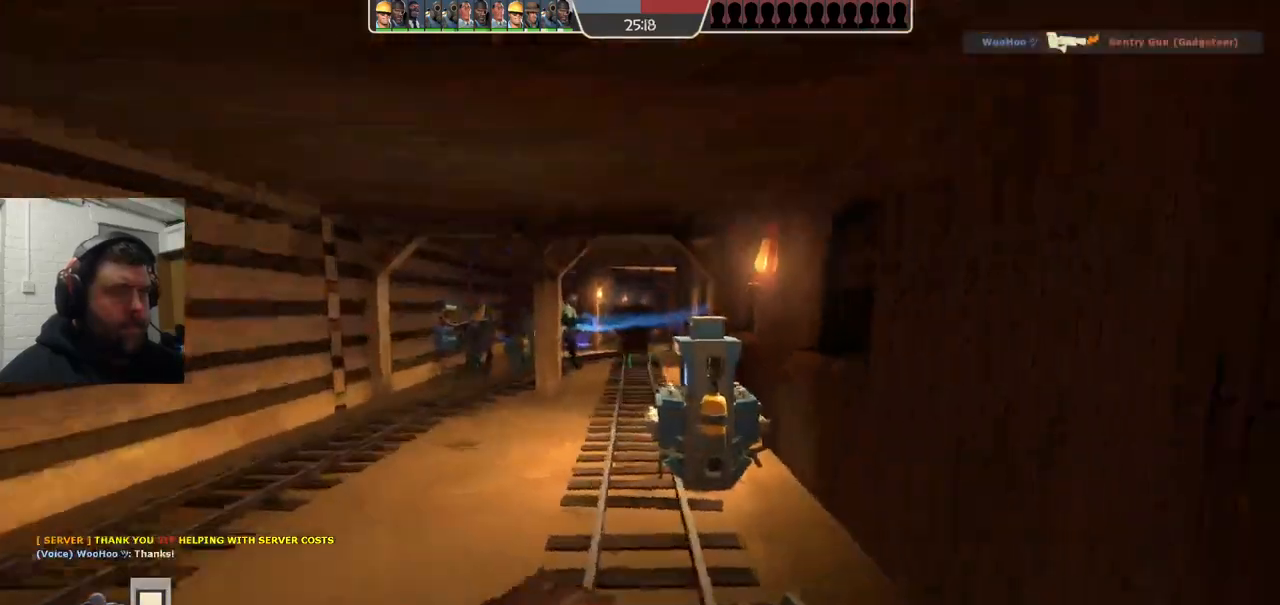
{"buttons": [], "left_stick": "up-left", "right_stick": "center", "events": [[50, "right_stick", "center"]]}
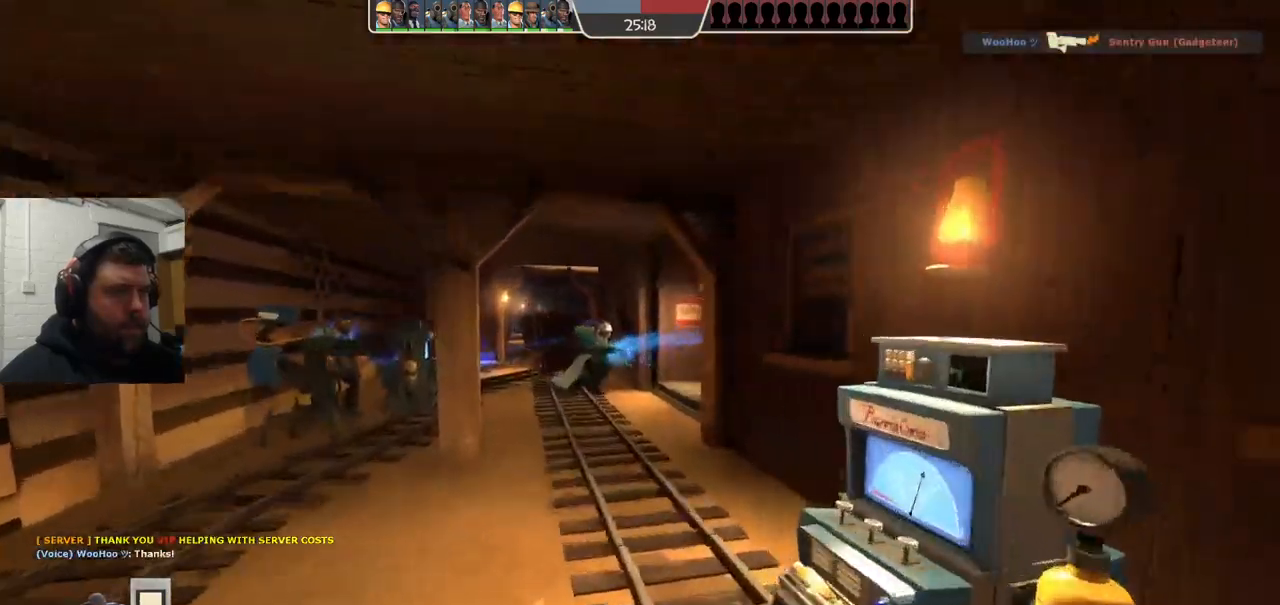
{"buttons": [], "left_stick": "up-left", "right_stick": "right", "events": [[483, "right_stick", "right"]]}
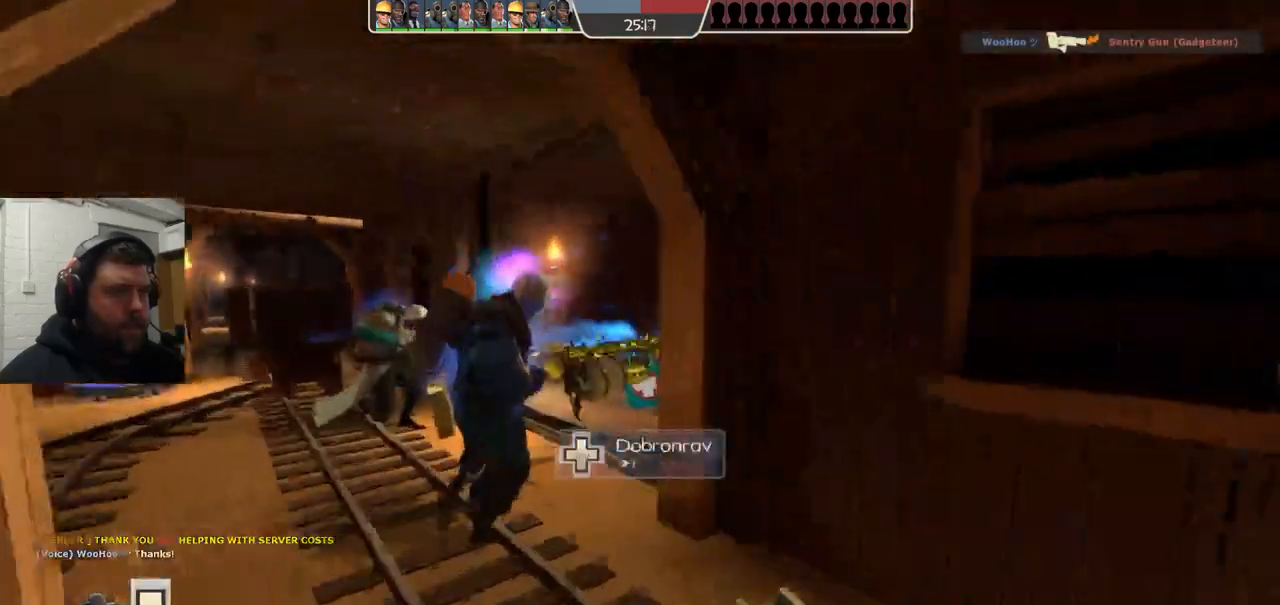
{"buttons": [], "left_stick": "up-left", "right_stick": "right", "events": []}
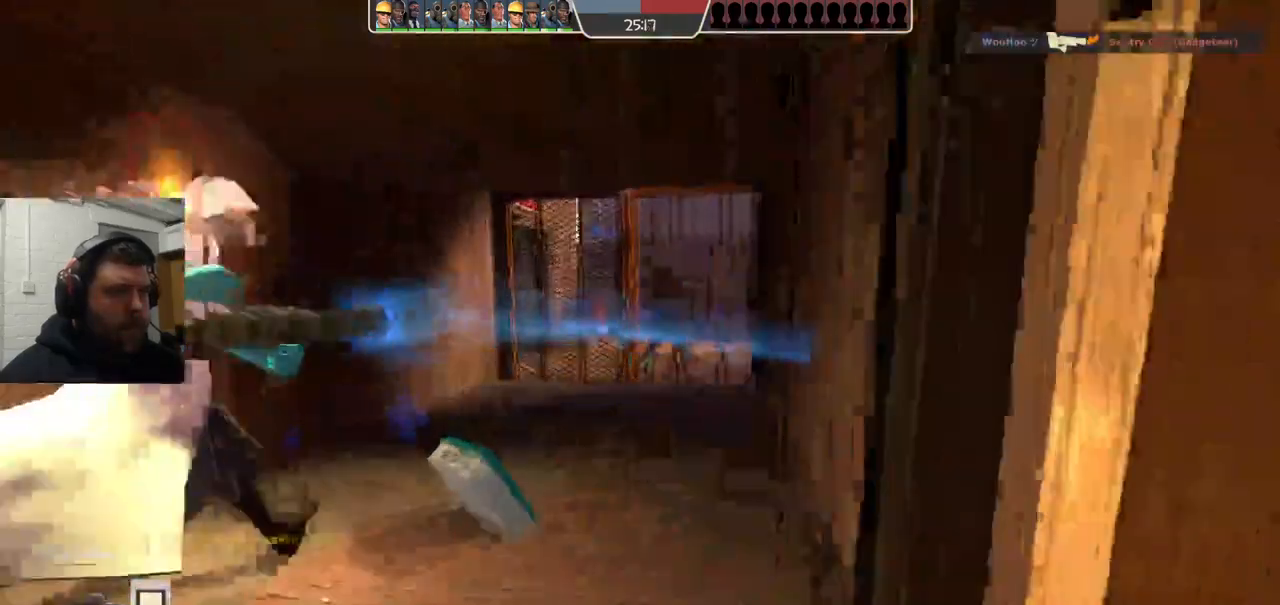
{"buttons": [], "left_stick": "up", "right_stick": "center", "events": [[17, "left_stick", "up"], [117, "right_stick", "center"]]}
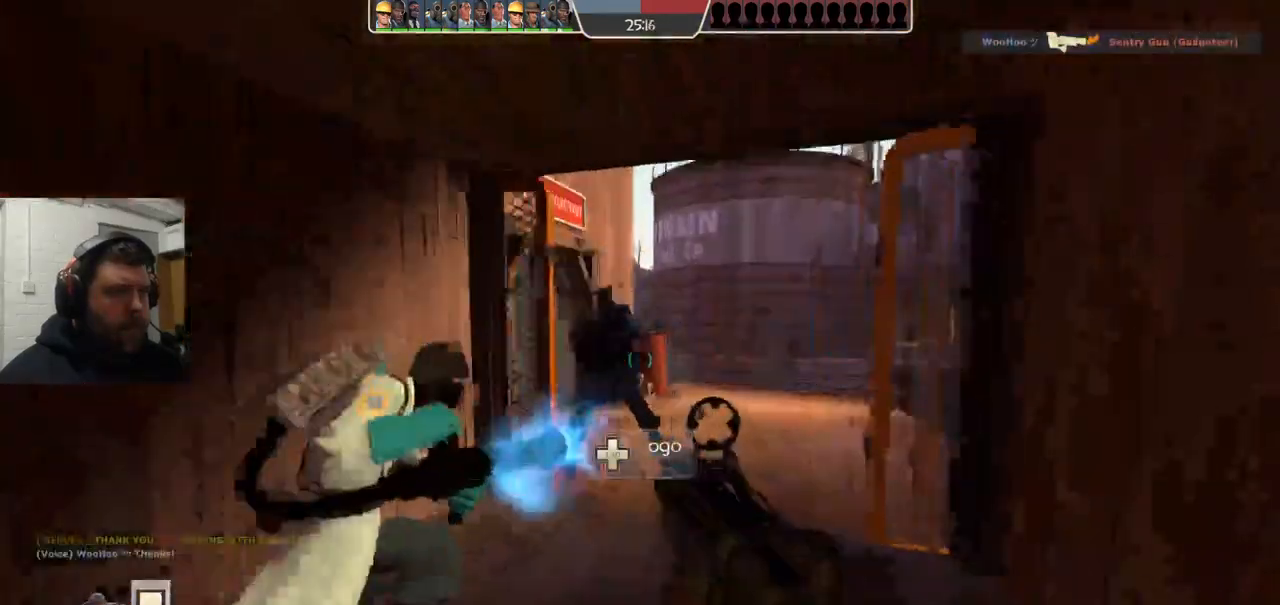
{"buttons": ["R2"], "left_stick": "center", "right_stick": "center", "events": [[267, "R2", "down"], [267, "left_stick", "up-right"], [467, "left_stick", "center"]]}
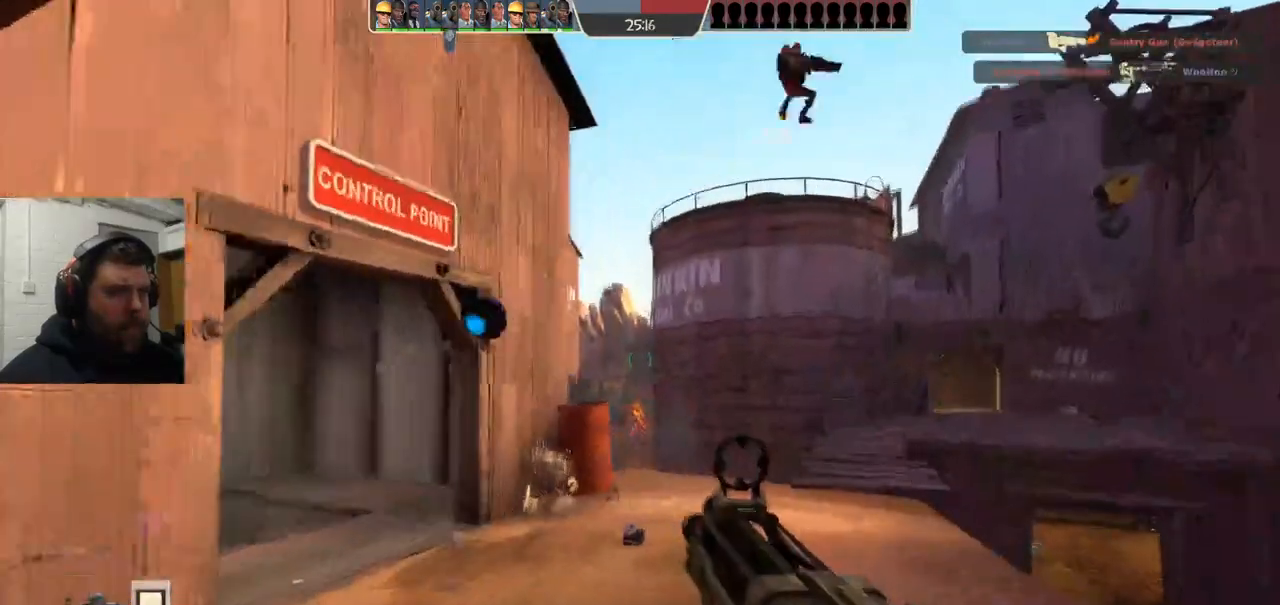
{"buttons": ["R2"], "left_stick": "up-left", "right_stick": "center", "events": [[450, "left_stick", "up-left"]]}
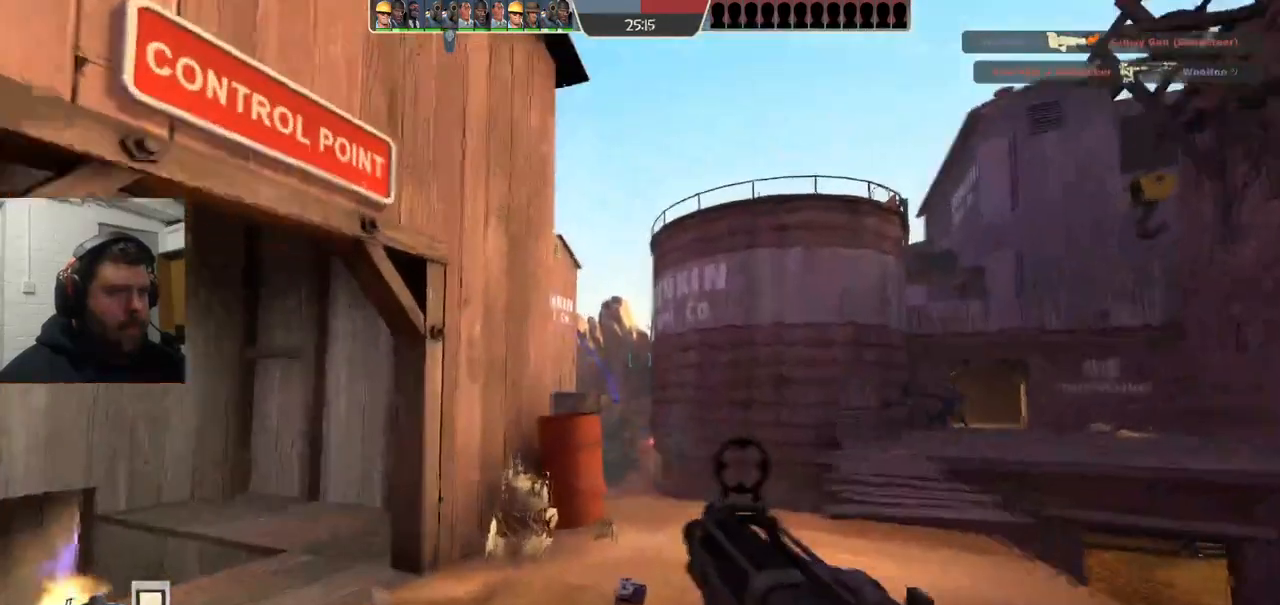
{"buttons": ["R2"], "left_stick": "up-right", "right_stick": "center", "events": [[33, "left_stick", "center"], [433, "left_stick", "up-right"]]}
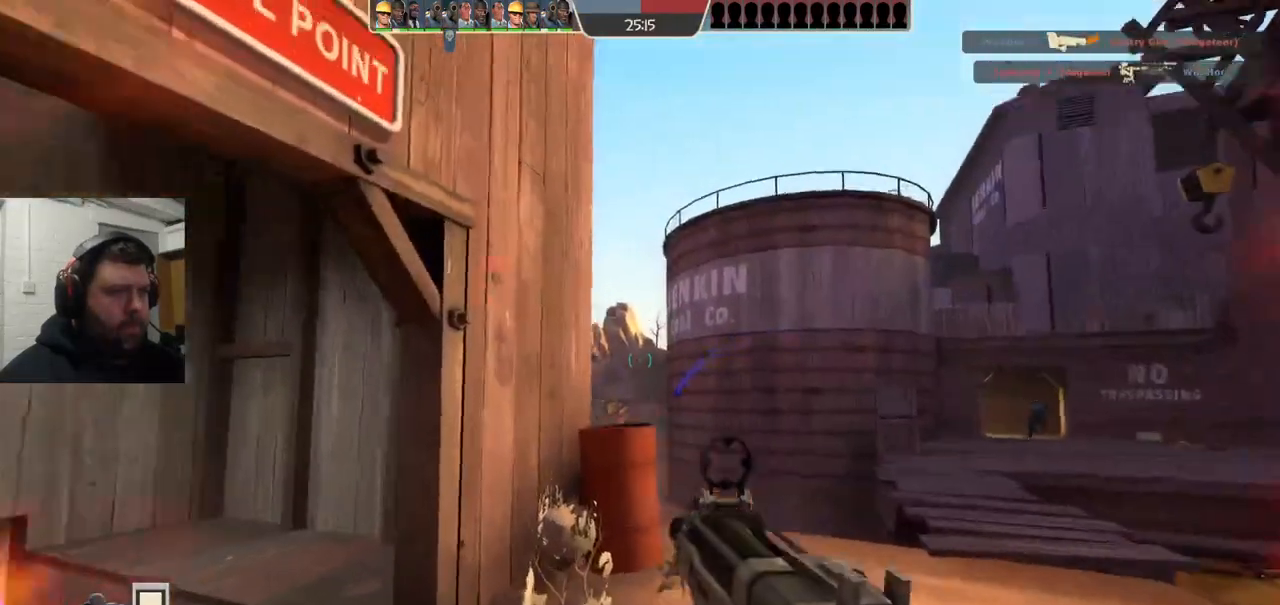
{"buttons": [], "left_stick": "up", "right_stick": "up-left", "events": [[67, "left_stick", "center"], [167, "left_stick", "down-left"], [250, "R2", "up"], [267, "right_stick", "up-left"], [350, "left_stick", "up"]]}
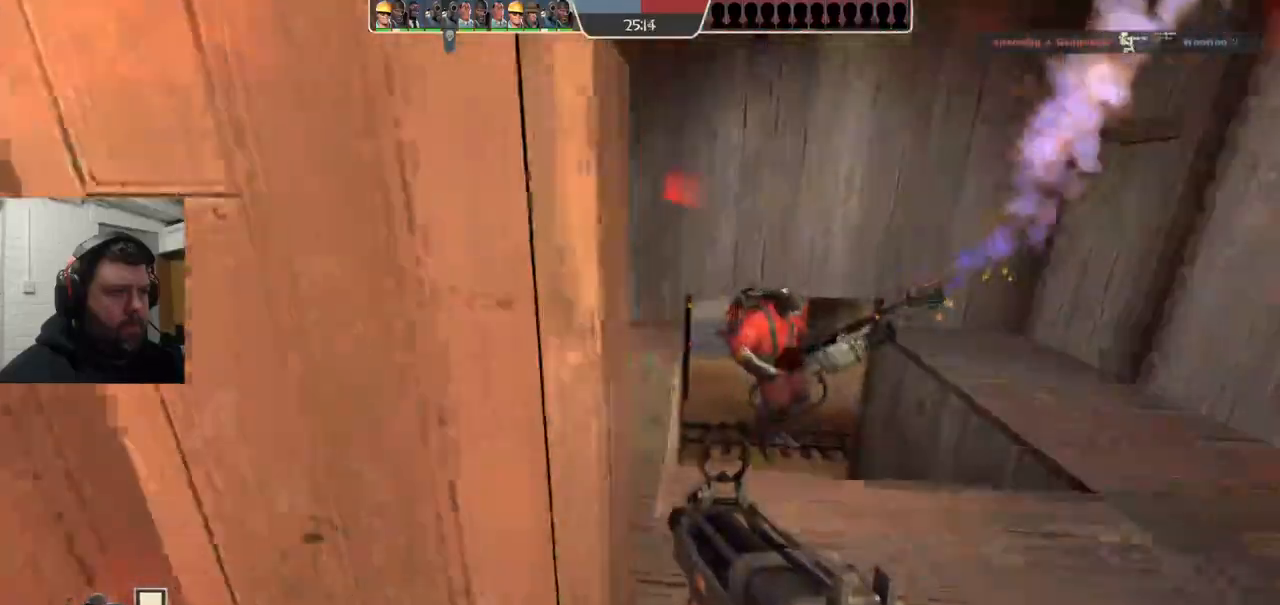
{"buttons": [], "left_stick": "center", "right_stick": "up-left", "events": [[17, "SQUARE", "down"], [83, "SQUARE", "up"], [167, "SQUARE", "down"], [167, "left_stick", "up-right"], [217, "SQUARE", "up"], [300, "SQUARE", "down"], [367, "SQUARE", "up"], [483, "left_stick", "center"]]}
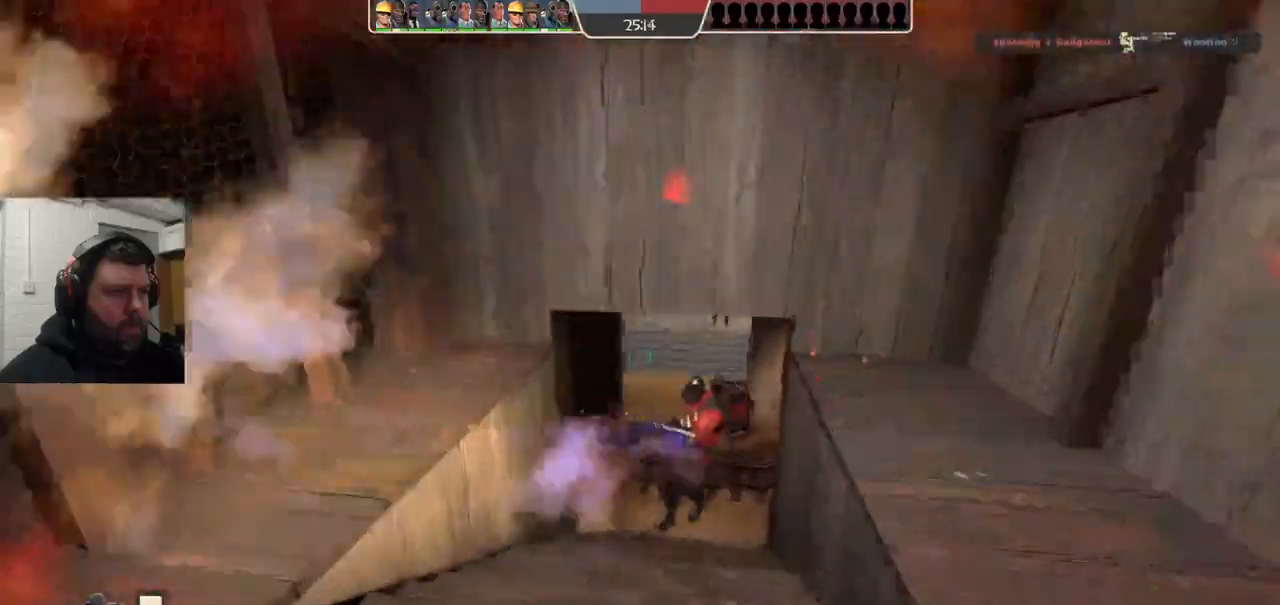
{"buttons": [], "left_stick": "down-left", "right_stick": "up", "events": [[50, "left_stick", "down"], [83, "R2", "down"], [150, "right_stick", "up"], [333, "left_stick", "down-left"], [483, "R2", "up"]]}
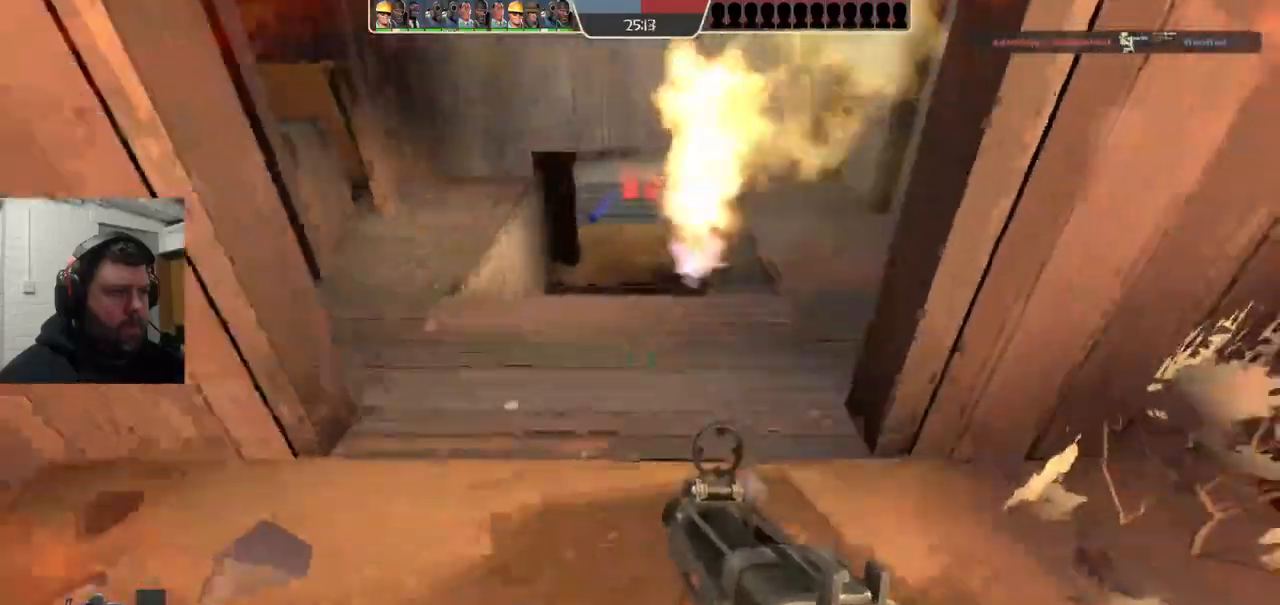
{"buttons": [], "left_stick": "up", "right_stick": "center", "events": [[217, "SQUARE", "down"], [317, "left_stick", "up-left"], [333, "SQUARE", "up"], [433, "left_stick", "up"], [500, "right_stick", "center"]]}
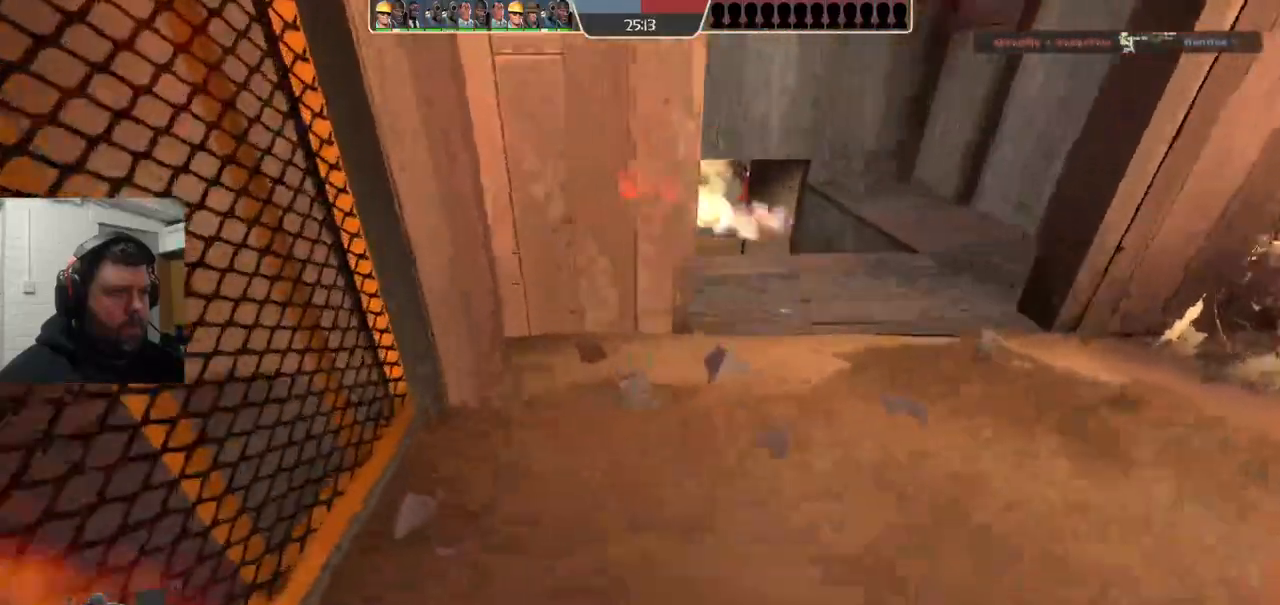
{"buttons": [], "left_stick": "up-right", "right_stick": "center", "events": [[283, "left_stick", "up-right"]]}
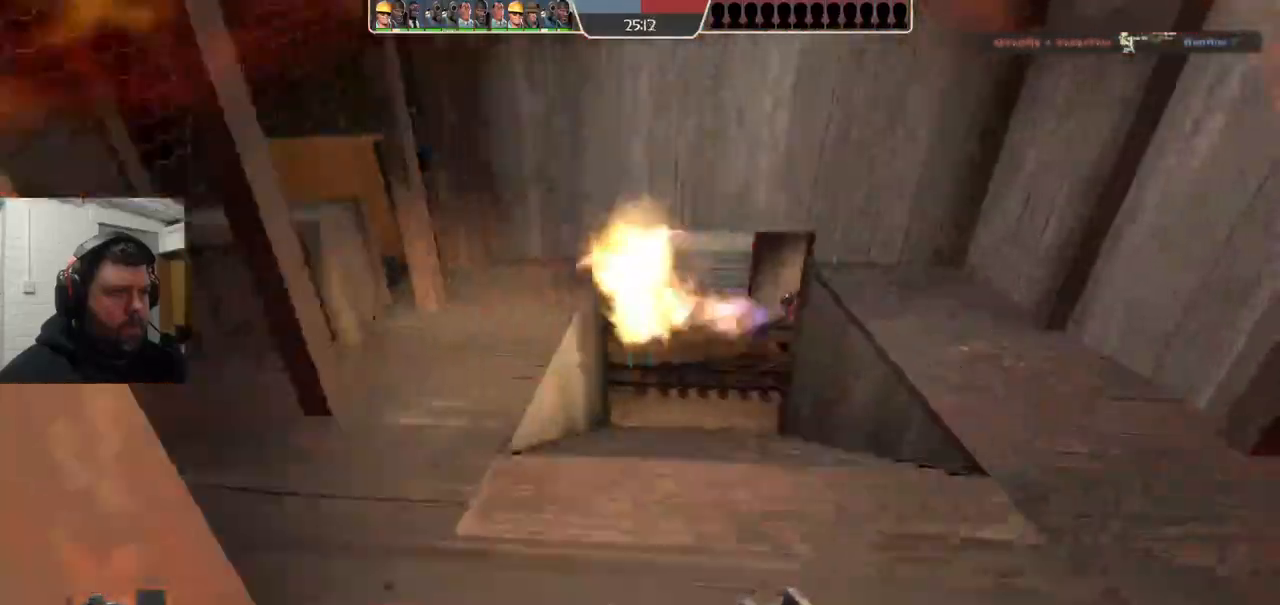
{"buttons": [], "left_stick": "down-left", "right_stick": "center", "events": [[133, "R2", "down"], [300, "left_stick", "down-right"], [350, "R2", "up"], [450, "left_stick", "down-left"]]}
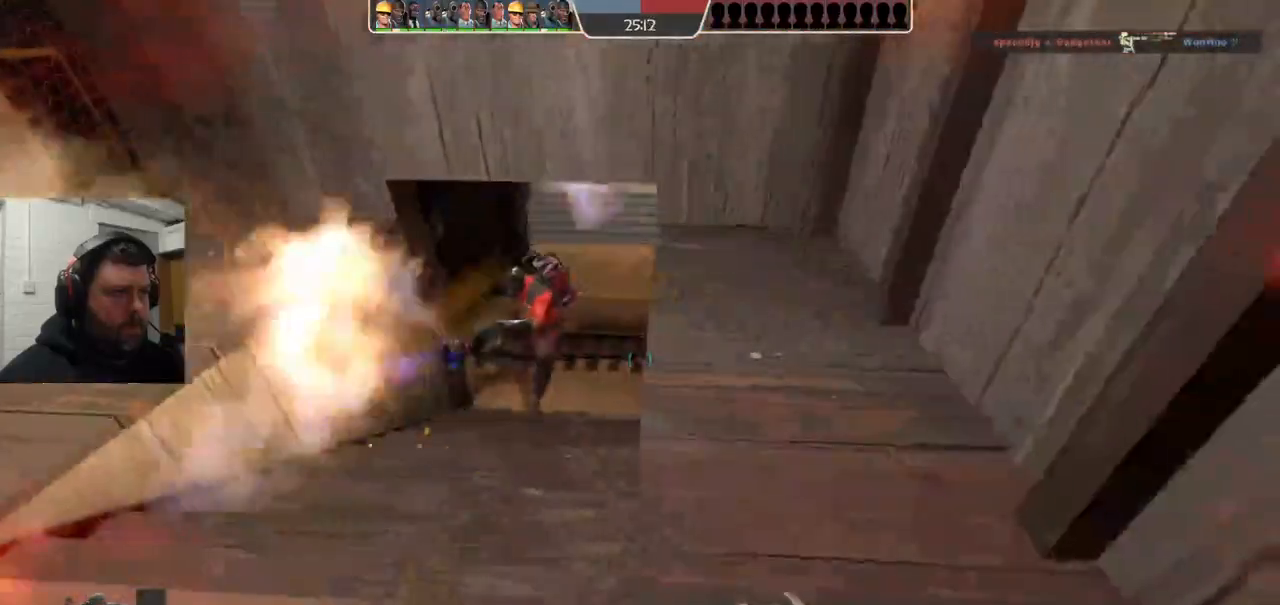
{"buttons": [], "left_stick": "down-left", "right_stick": "center", "events": [[267, "R2", "down"], [500, "R2", "up"]]}
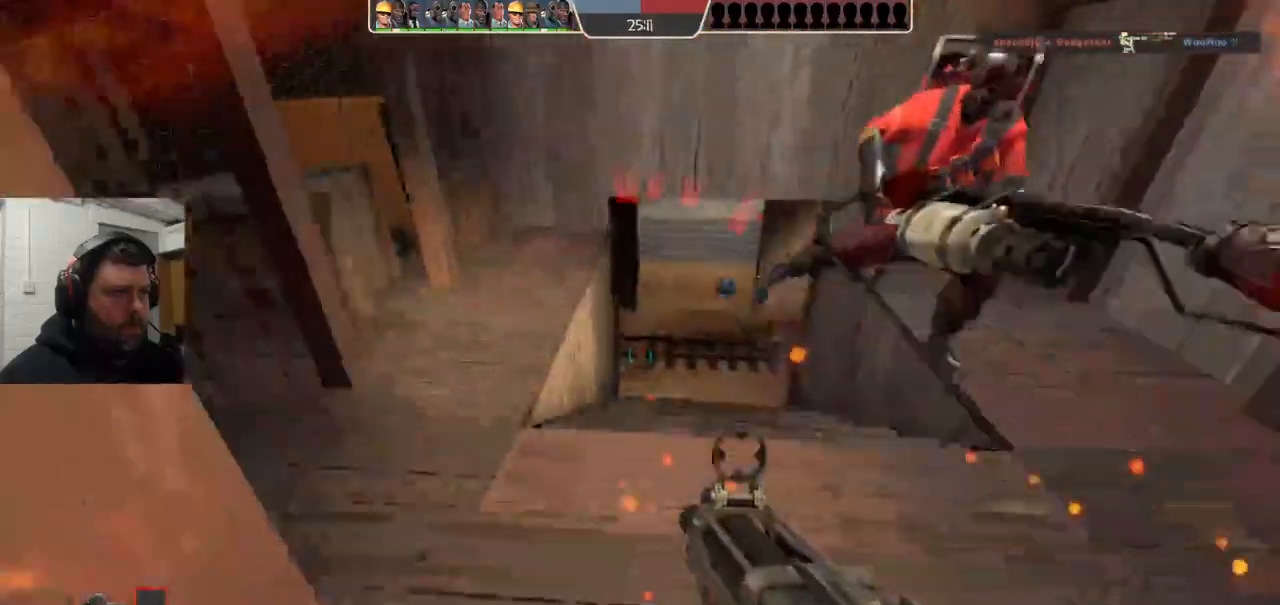
{"buttons": [], "left_stick": "down", "right_stick": "center", "events": [[33, "left_stick", "down"], [317, "R2", "down"], [450, "R2", "up"]]}
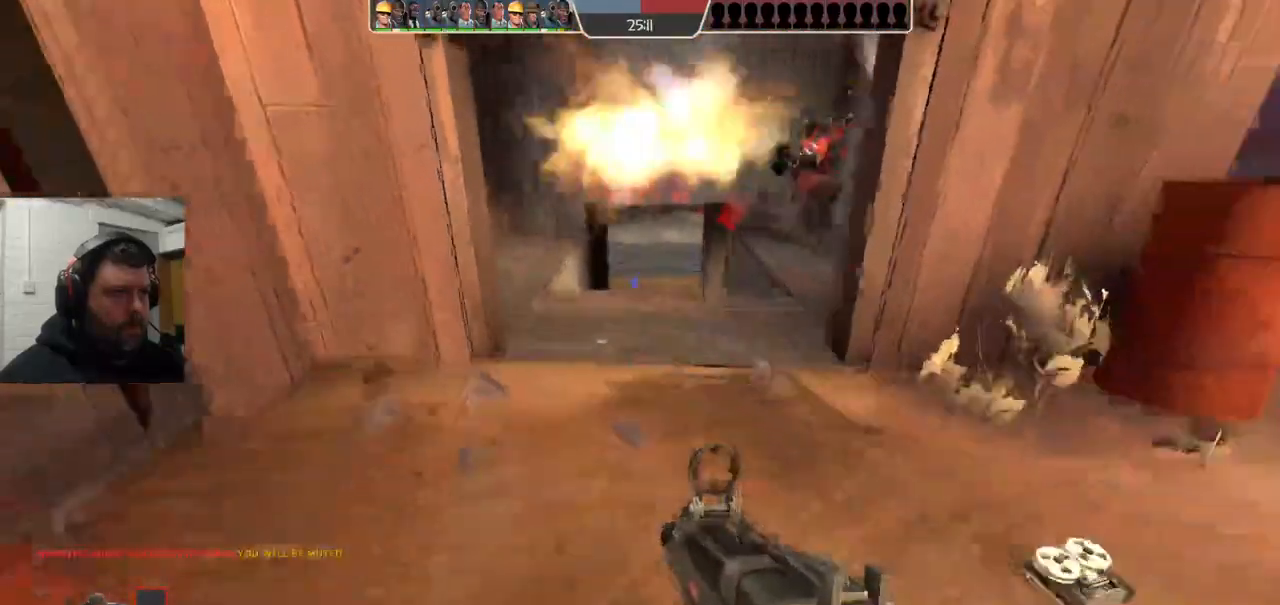
{"buttons": [], "left_stick": "up-left", "right_stick": "center", "events": [[33, "R2", "down"], [133, "R2", "up"], [350, "R1", "down"], [417, "R1", "up"], [417, "left_stick", "up-left"]]}
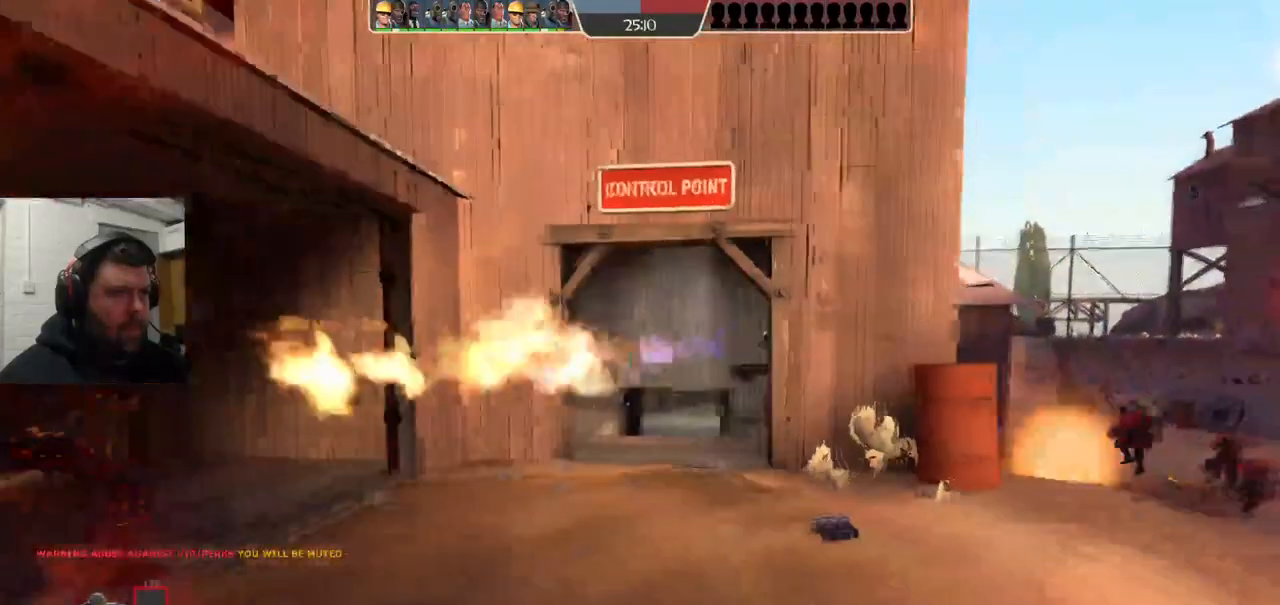
{"buttons": ["R2"], "left_stick": "down", "right_stick": "center", "events": [[100, "R2", "down"], [217, "R2", "up"], [250, "left_stick", "up"], [283, "R2", "down"], [367, "R2", "up"], [400, "left_stick", "down"], [450, "R2", "down"]]}
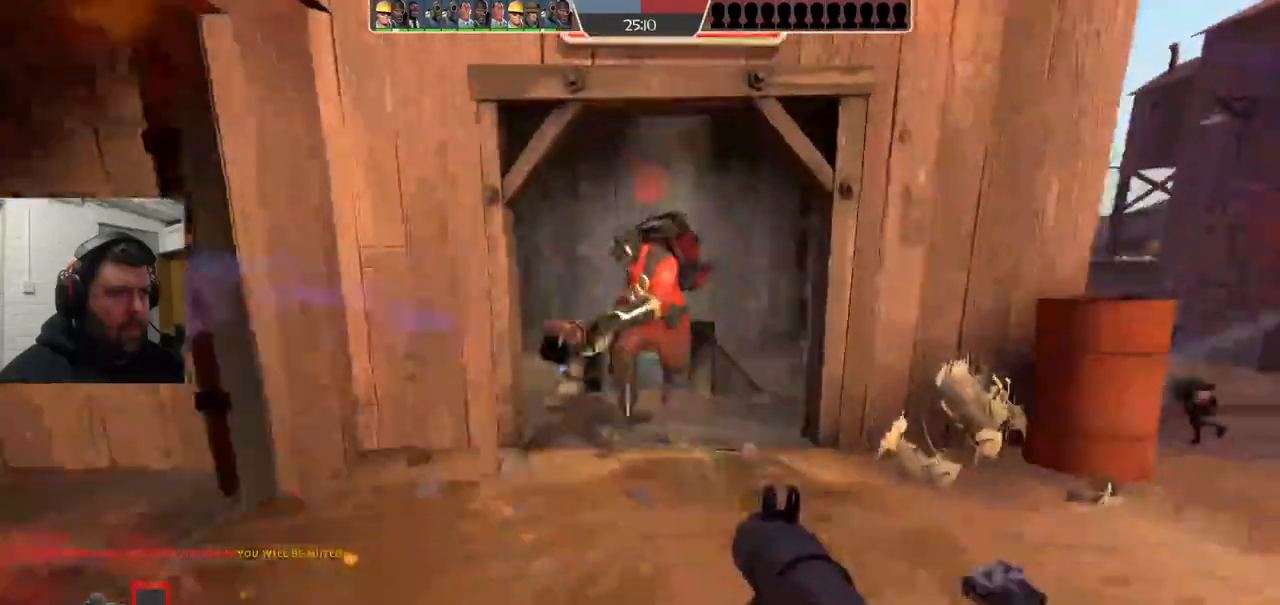
{"buttons": ["L2", "R2"], "left_stick": "up-left", "right_stick": "center", "events": [[50, "R2", "up"], [133, "R2", "down"], [217, "R2", "up"], [300, "R2", "down"], [300, "left_stick", "left"], [333, "L2", "down"], [367, "R2", "up"], [383, "left_stick", "up-left"], [417, "R2", "down"]]}
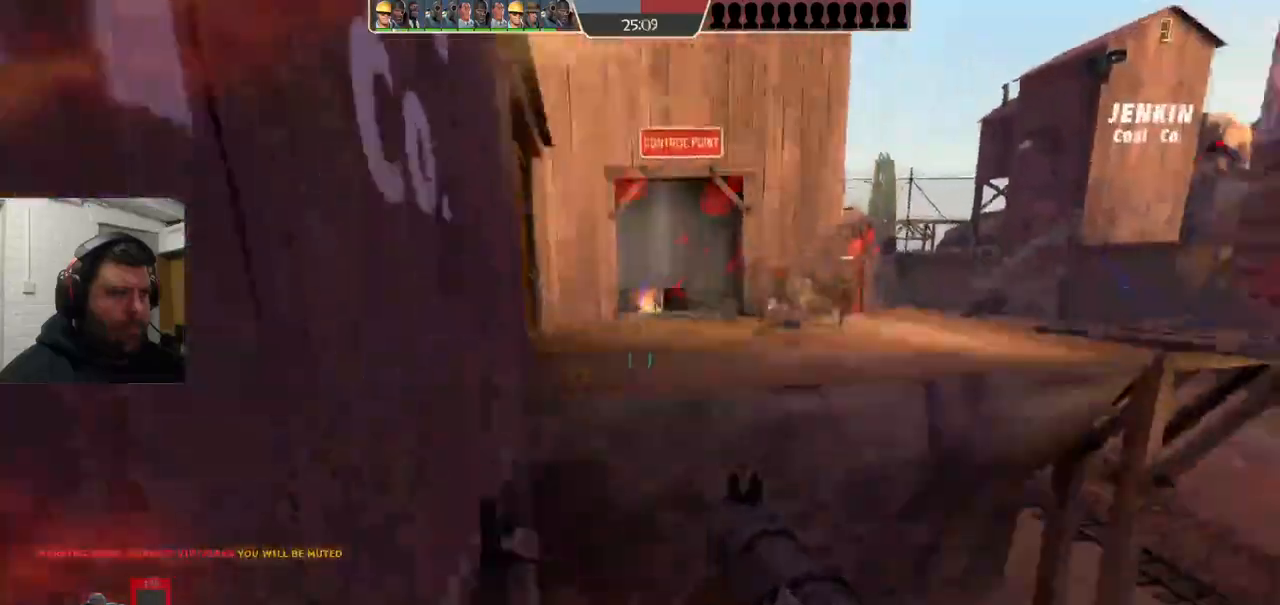
{"buttons": [], "left_stick": "up", "right_stick": "center", "events": [[17, "R2", "up"], [217, "SQUARE", "down"], [283, "SQUARE", "up"], [350, "SQUARE", "down"], [383, "left_stick", "up"], [467, "L2", "up"], [467, "SQUARE", "up"]]}
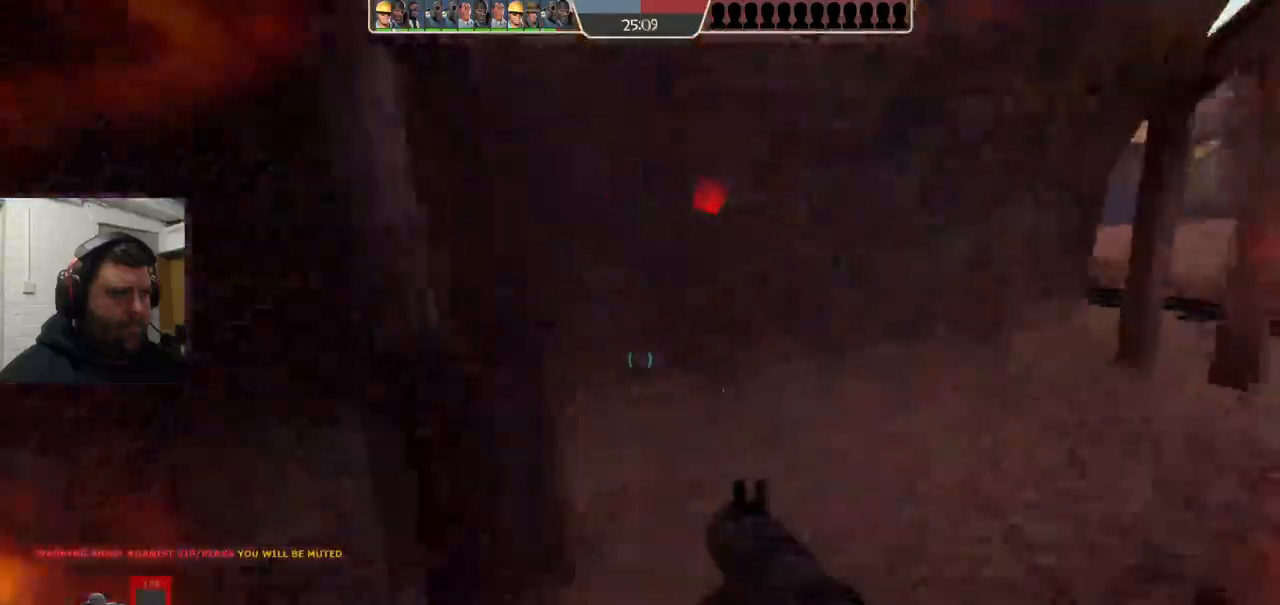
{"buttons": [], "left_stick": "up-right", "right_stick": "center", "events": [[100, "left_stick", "up-right"], [150, "right_stick", "down-right"], [233, "right_stick", "right"], [333, "right_stick", "center"]]}
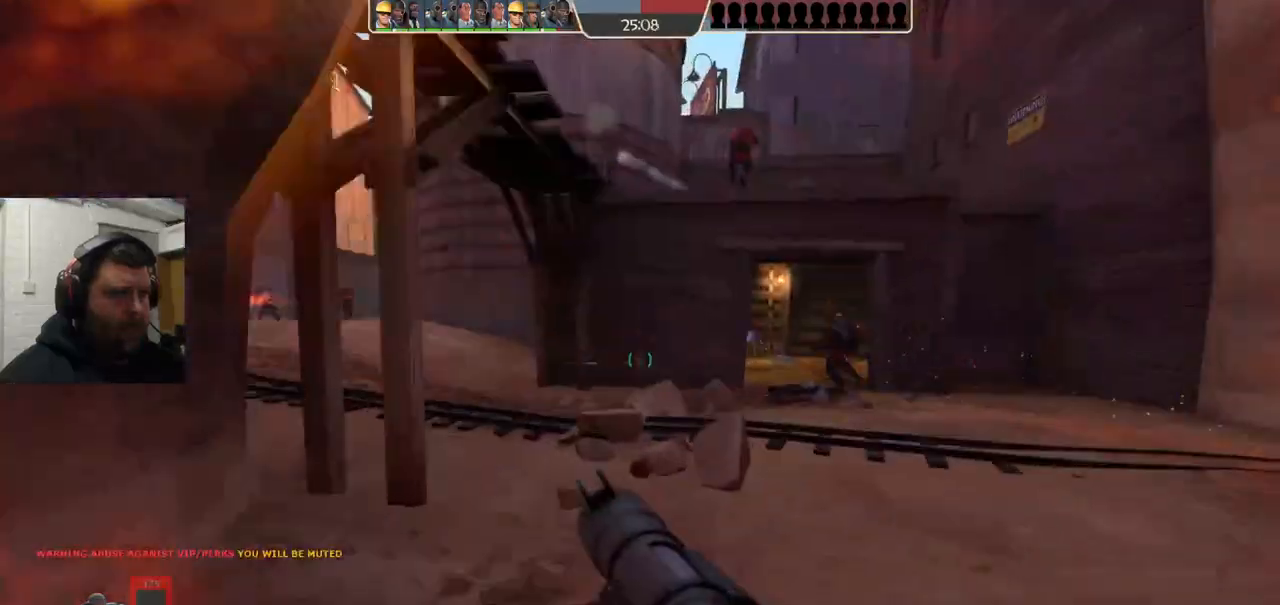
{"buttons": ["L2"], "left_stick": "up-right", "right_stick": "center", "events": [[333, "L2", "down"]]}
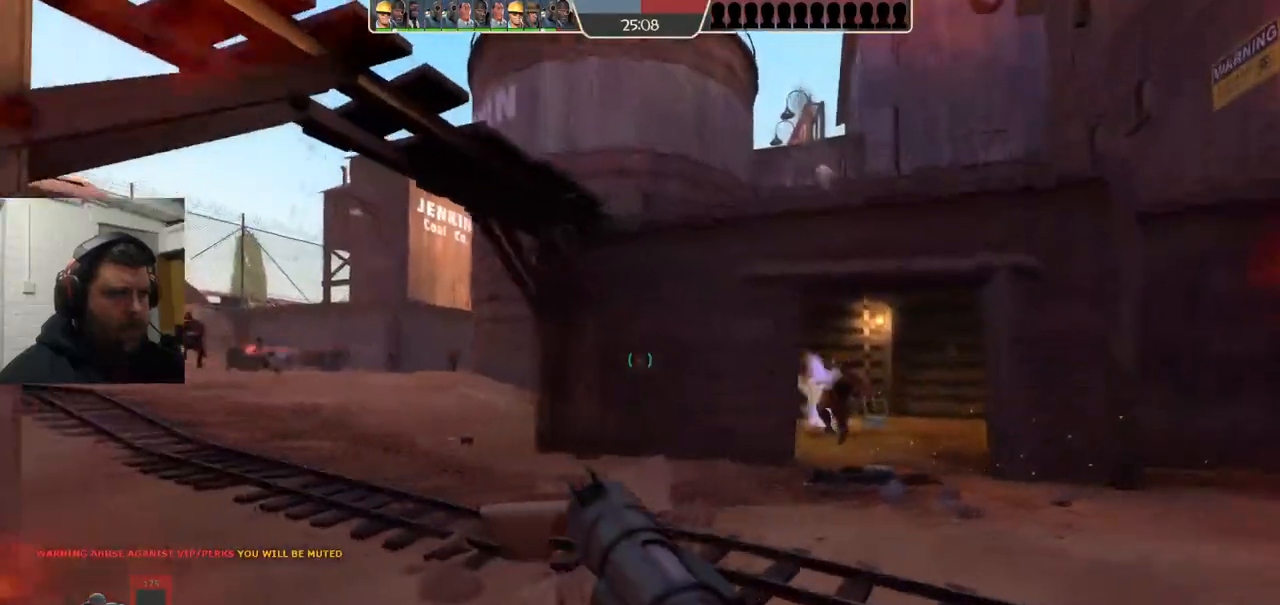
{"buttons": [], "left_stick": "up-right", "right_stick": "center", "events": [[17, "L2", "up"], [150, "right_stick", "left"], [283, "R2", "down"], [283, "left_stick", "right"], [300, "right_stick", "center"], [417, "R2", "up"], [500, "left_stick", "up-right"]]}
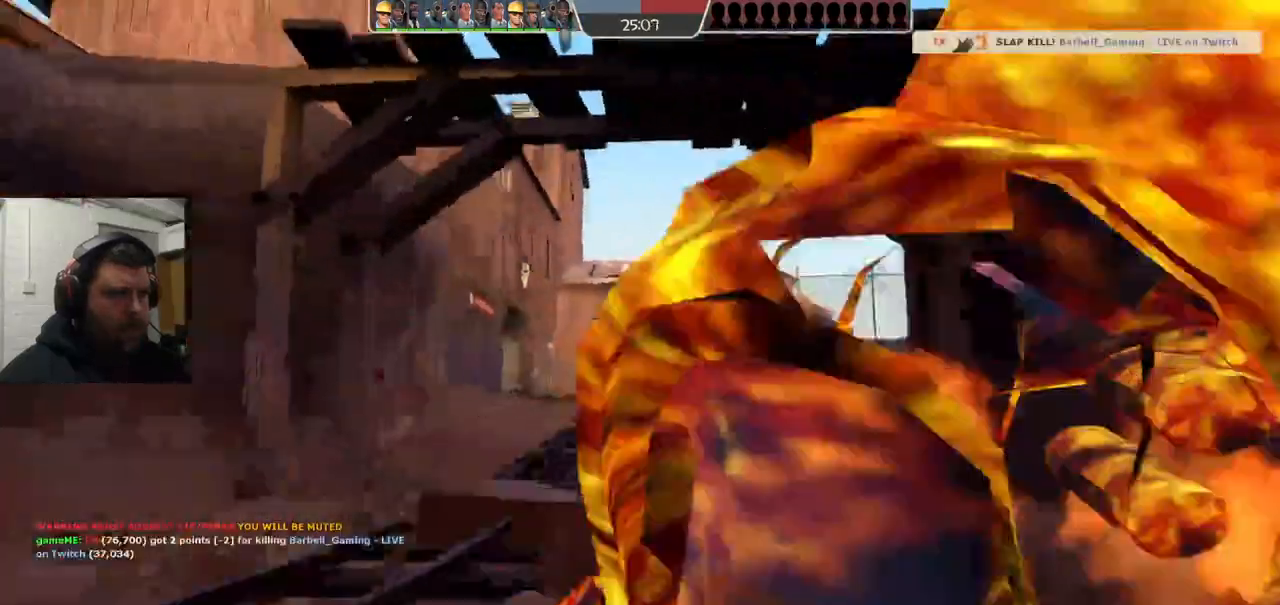
{"buttons": [], "left_stick": "up-right", "right_stick": "center", "events": [[300, "SQUARE", "down"], [383, "SQUARE", "up"]]}
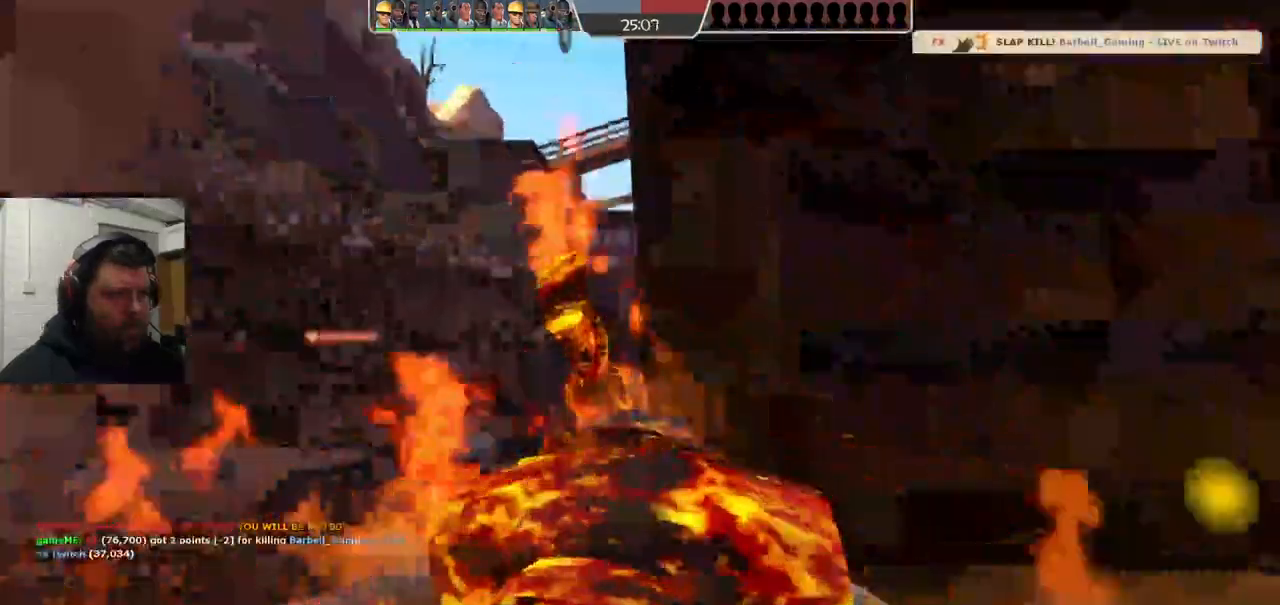
{"buttons": [], "left_stick": "up-right", "right_stick": "center", "events": []}